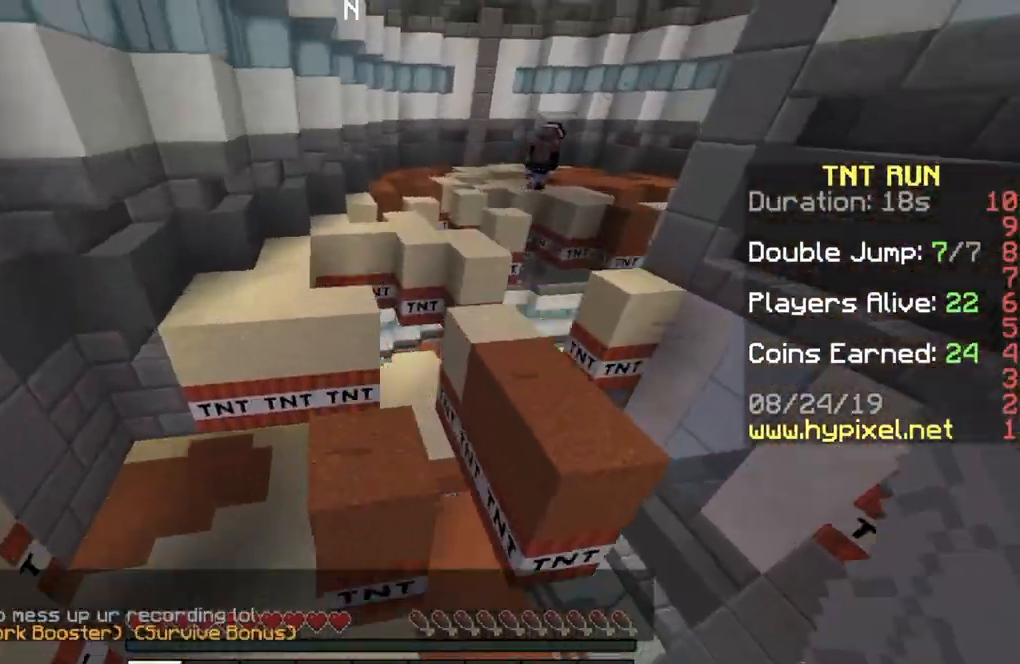
Gameplay with keyboard; each line is a JSON object with the keys held at the frame after it. "events" lists presses ("down") and releases ("up") of "a", "d", "s" and "w" between this image and that frame as [ms after this image, input, new state], when the widget could be followed in between. No other keys are recorded. Mouse input is not recorded.
{"keys": ["w"], "events": [[134, "w", "up"], [367, "w", "down"]]}
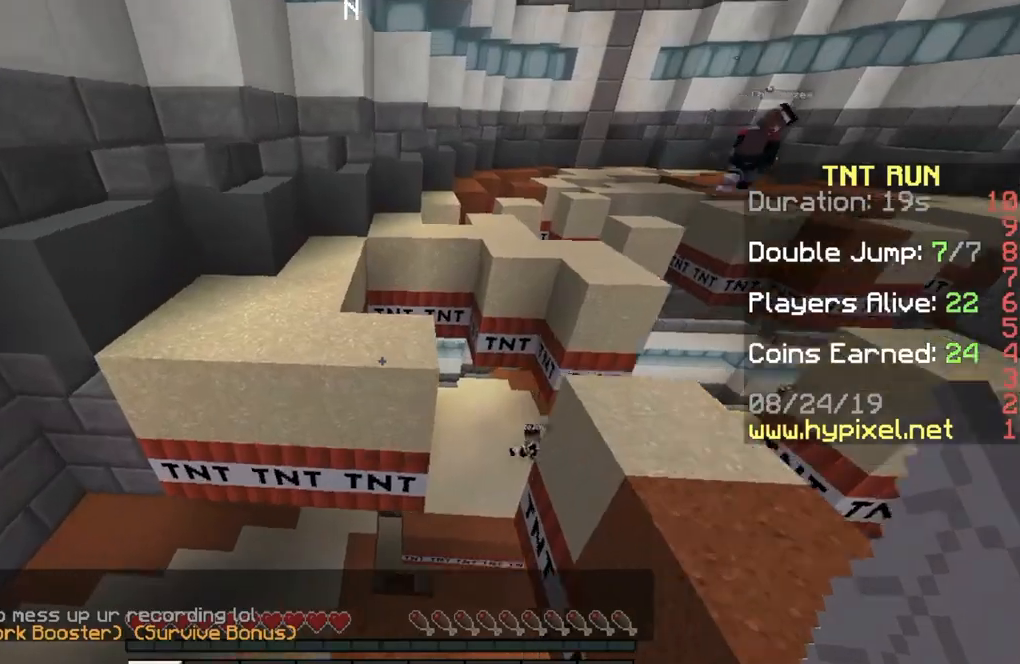
{"keys": ["w"], "events": [[33, "a", "down"], [367, "a", "up"]]}
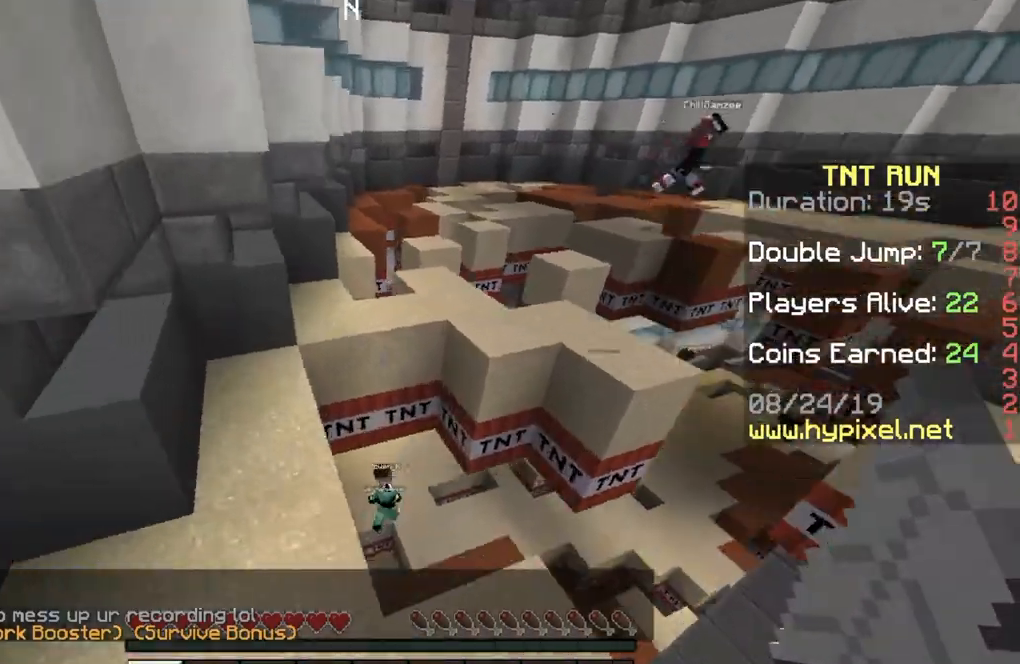
{"keys": ["w"], "events": [[67, "a", "down"], [201, "a", "up"], [367, "d", "down"], [501, "d", "up"]]}
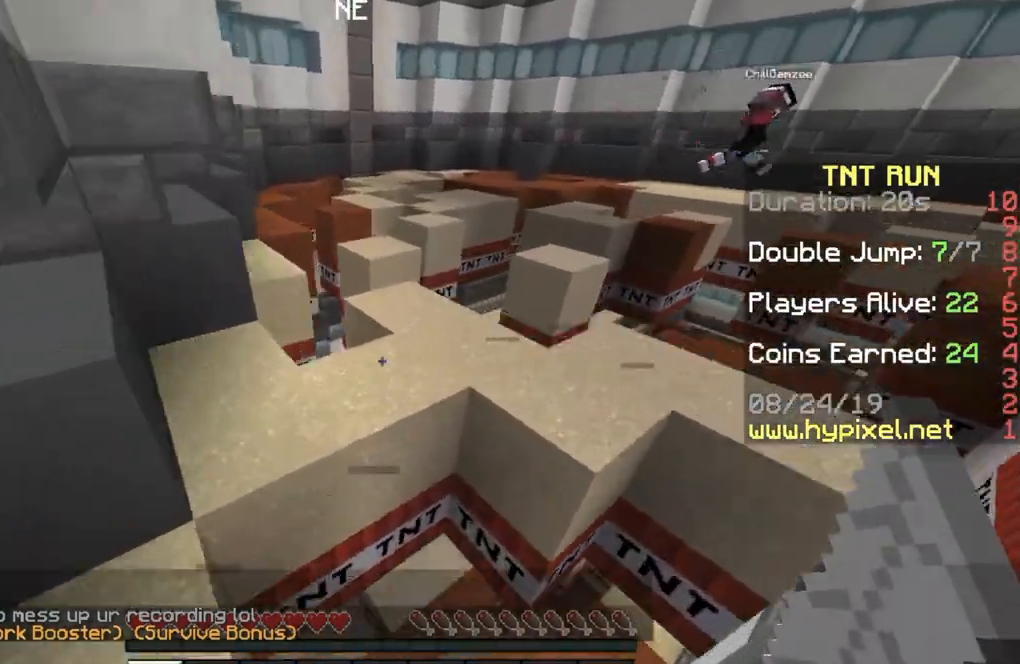
{"keys": ["w"], "events": [[300, "a", "down"], [467, "a", "up"]]}
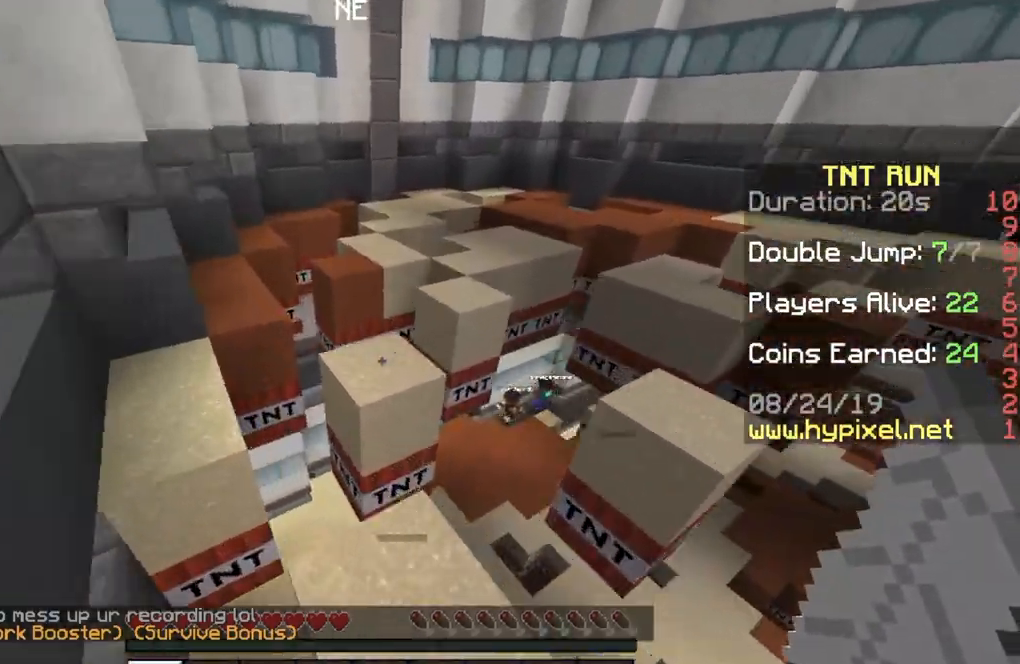
{"keys": ["s"], "events": [[234, "w", "up"], [334, "s", "down"]]}
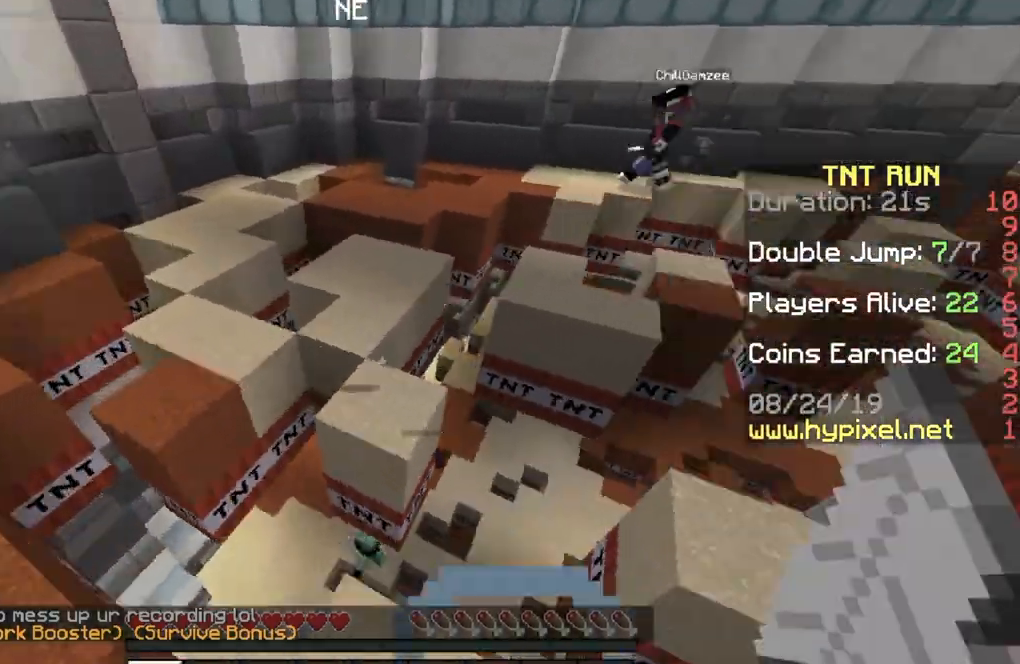
{"keys": ["a", "w"], "events": [[33, "d", "down"], [33, "s", "up"], [133, "w", "down"], [267, "d", "up"], [367, "a", "down"]]}
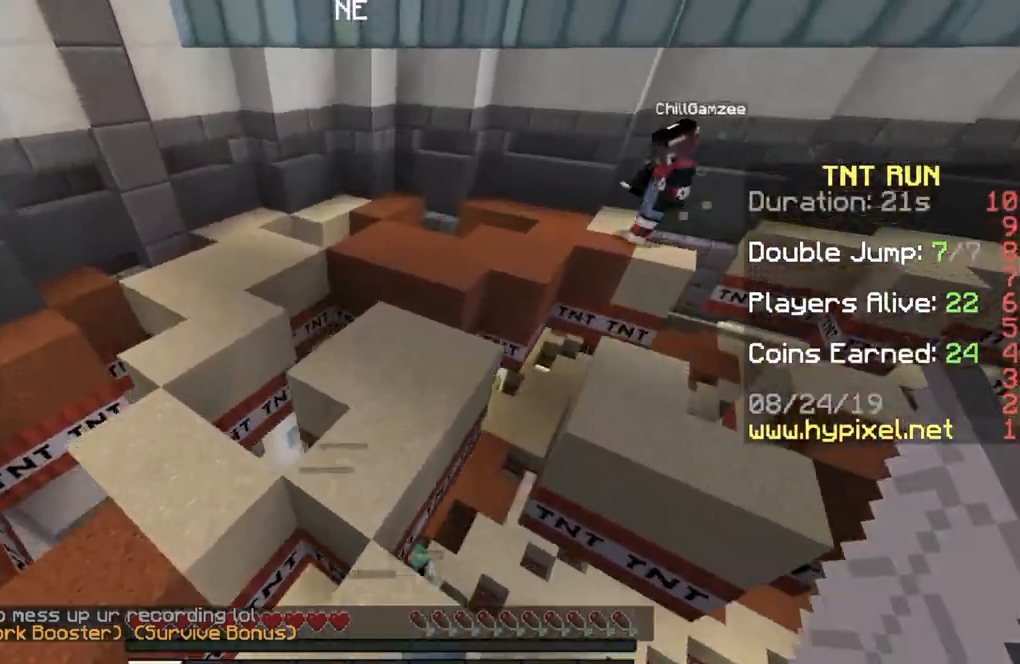
{"keys": ["a", "w"], "events": [[167, "a", "up"], [501, "a", "down"]]}
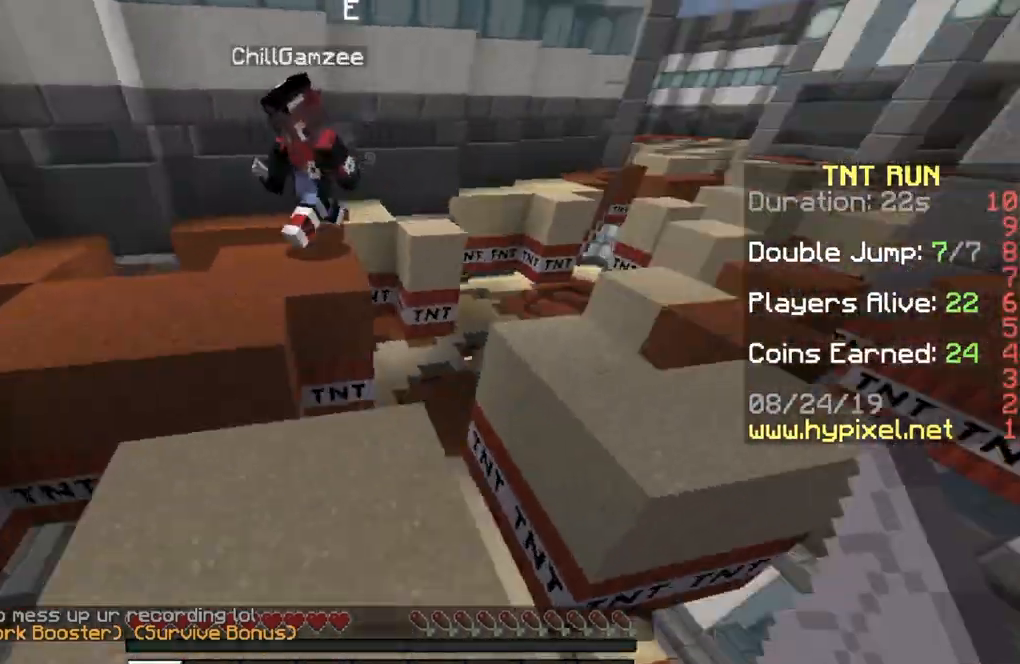
{"keys": ["d"], "events": [[200, "a", "up"], [333, "d", "down"], [467, "w", "up"]]}
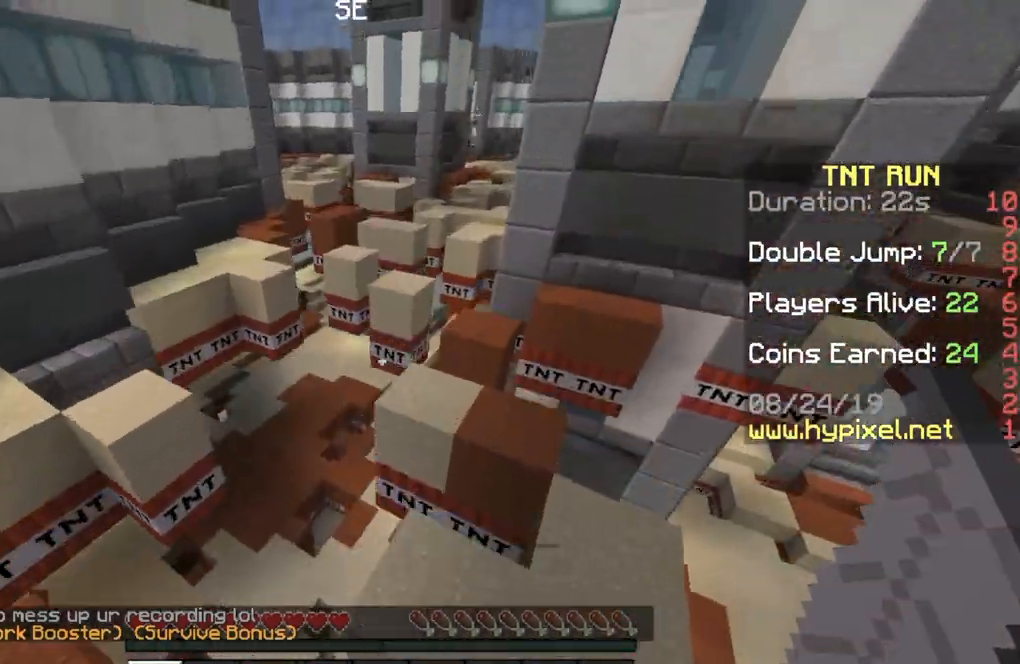
{"keys": ["w"], "events": [[267, "d", "up"], [301, "w", "down"]]}
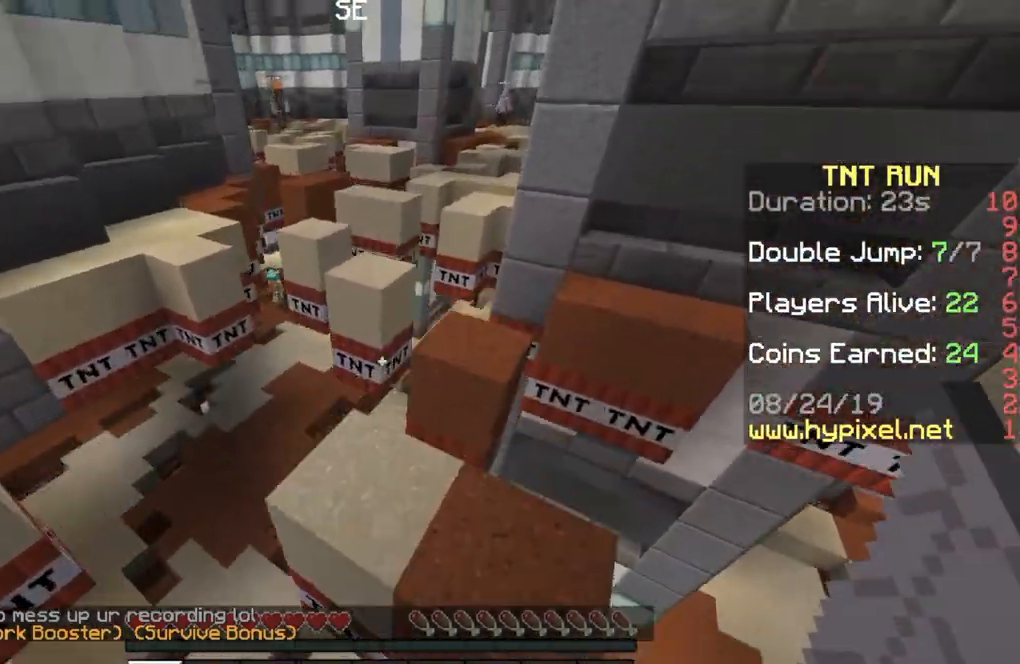
{"keys": ["d", "w"], "events": [[67, "w", "up"], [100, "s", "down"], [133, "a", "down"], [300, "a", "up"], [333, "s", "up"], [367, "d", "down"], [467, "w", "down"]]}
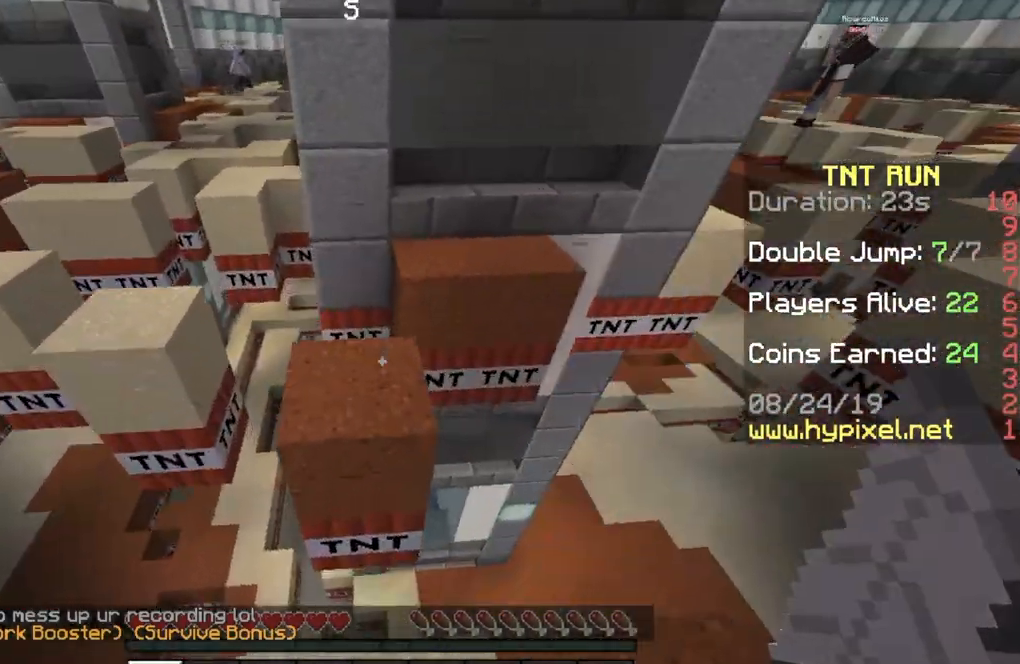
{"keys": ["w"], "events": [[100, "a", "down"], [134, "d", "up"], [334, "w", "up"], [467, "a", "up"], [501, "w", "down"]]}
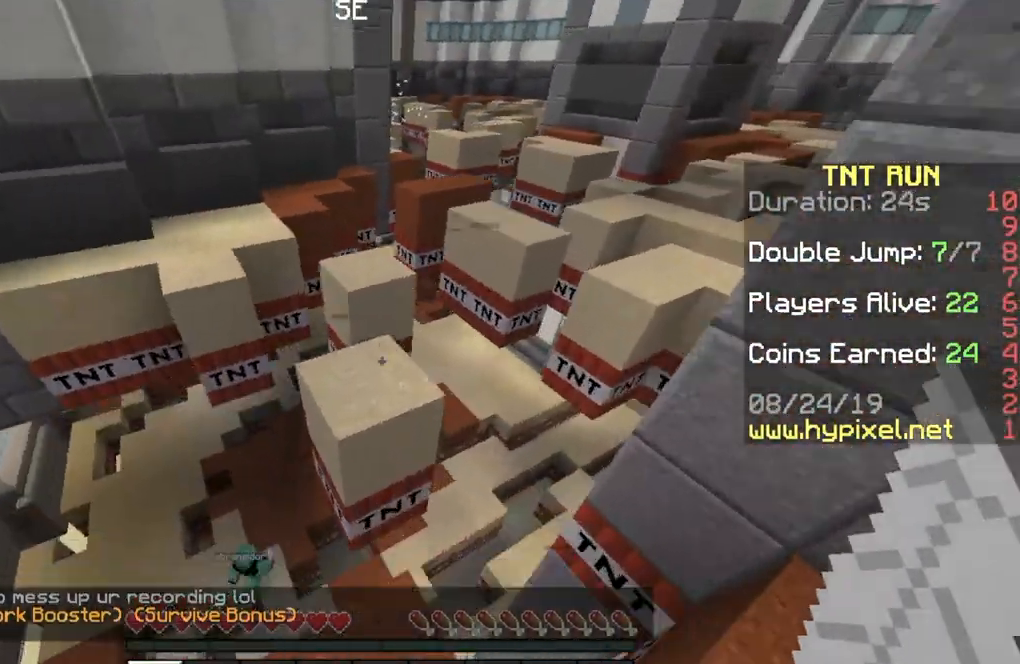
{"keys": ["s"], "events": [[300, "w", "up"], [400, "s", "down"]]}
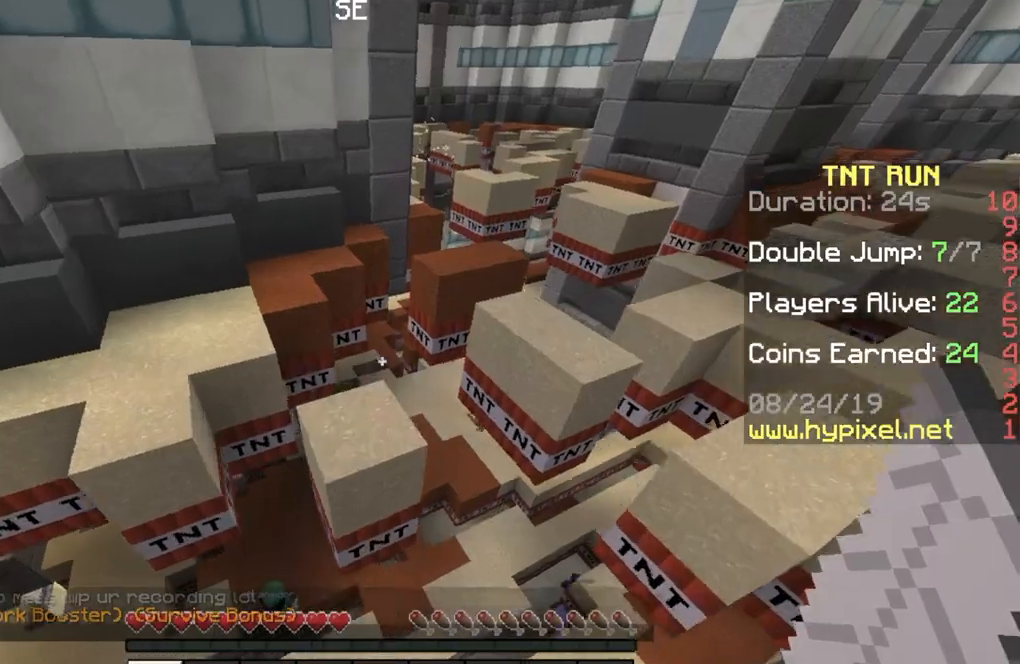
{"keys": ["a"], "events": [[34, "s", "up"], [100, "w", "down"], [301, "w", "up"], [367, "d", "down"], [434, "a", "down"], [467, "d", "up"]]}
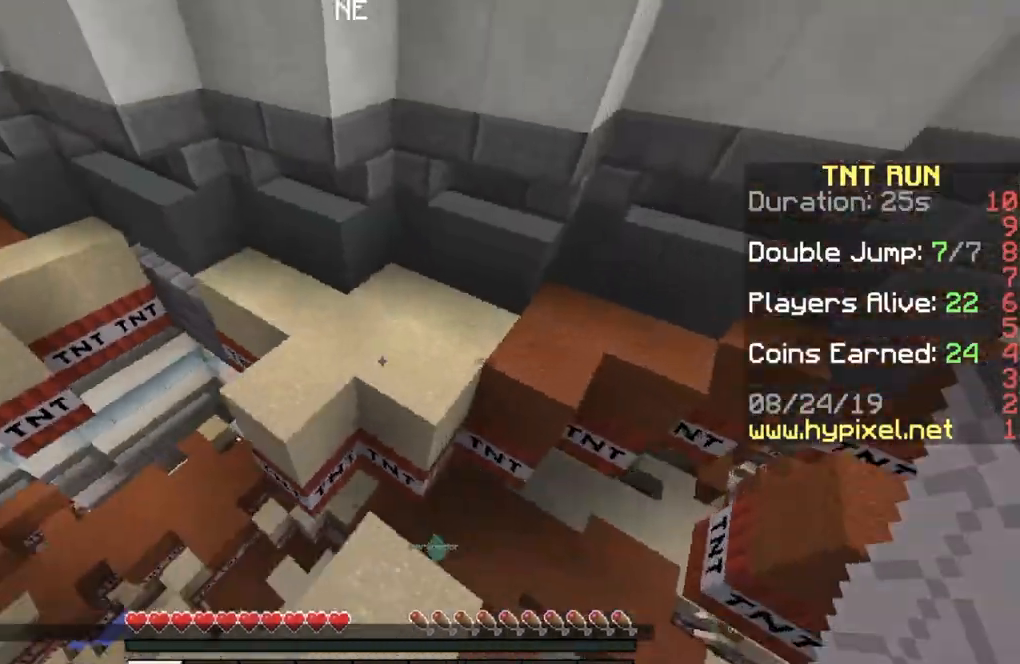
{"keys": ["w"], "events": [[200, "w", "down"], [434, "a", "up"]]}
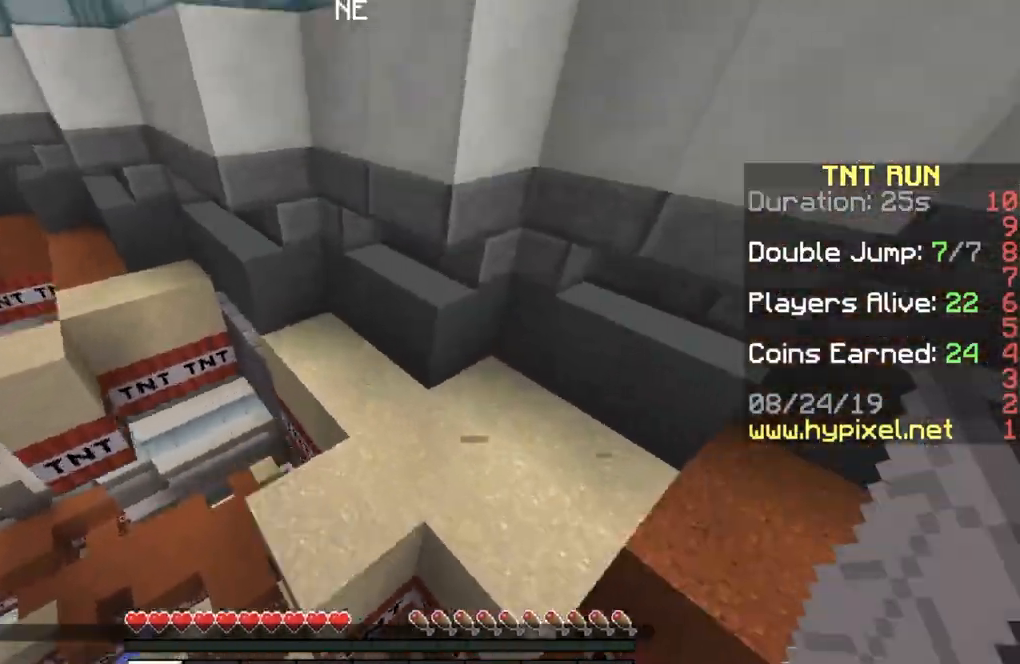
{"keys": ["w"], "events": [[100, "a", "down"], [234, "d", "down"], [267, "a", "up"], [401, "d", "up"]]}
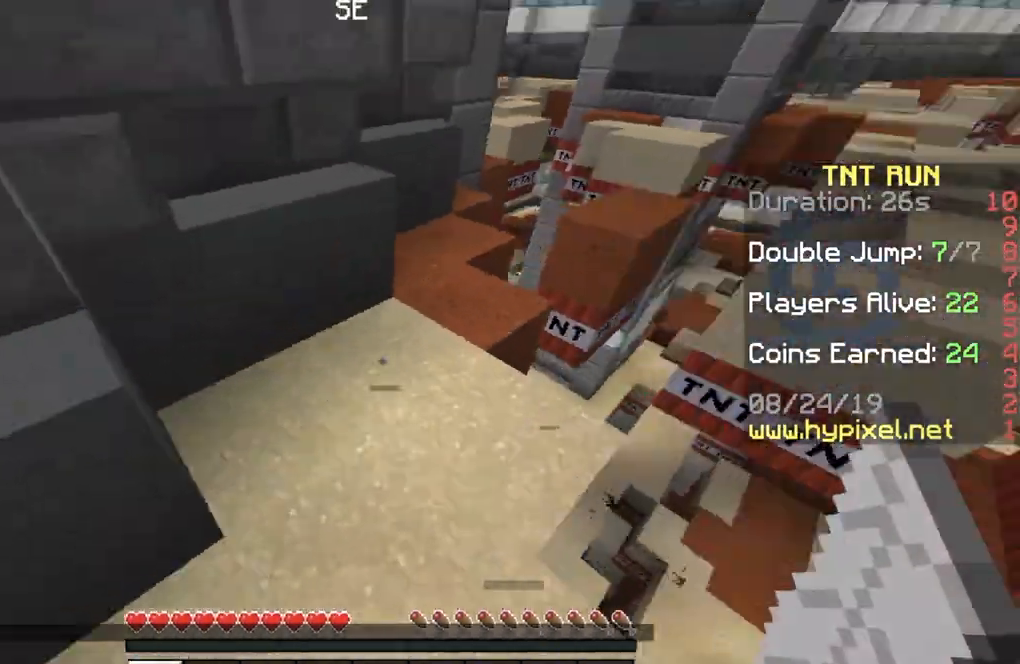
{"keys": ["w"], "events": [[267, "d", "down"], [400, "d", "up"]]}
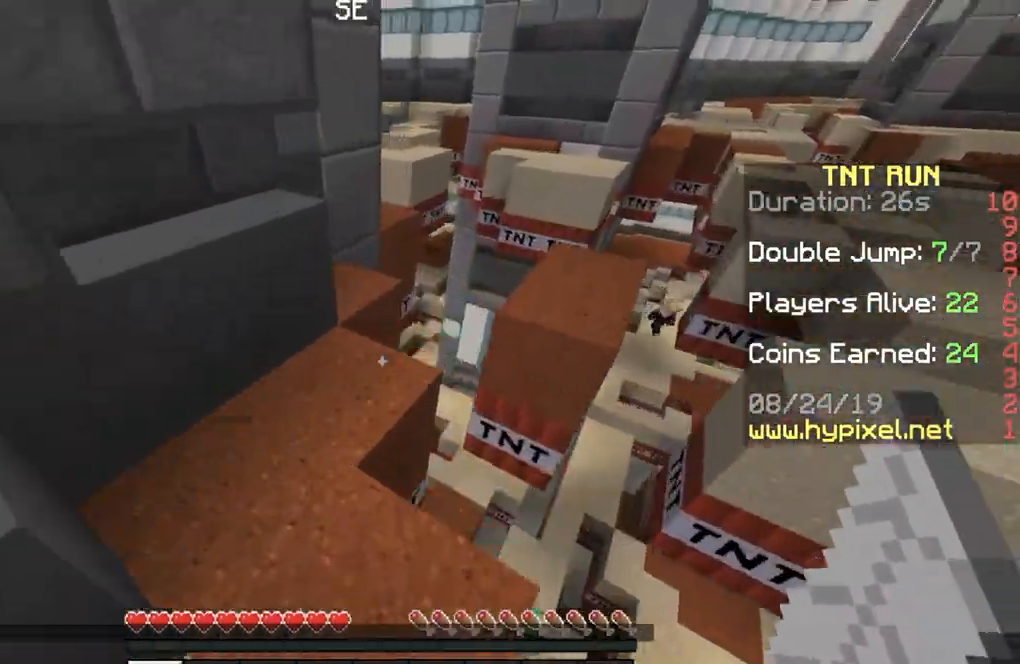
{"keys": ["d", "w"], "events": [[67, "a", "down"], [267, "a", "up"], [301, "d", "down"]]}
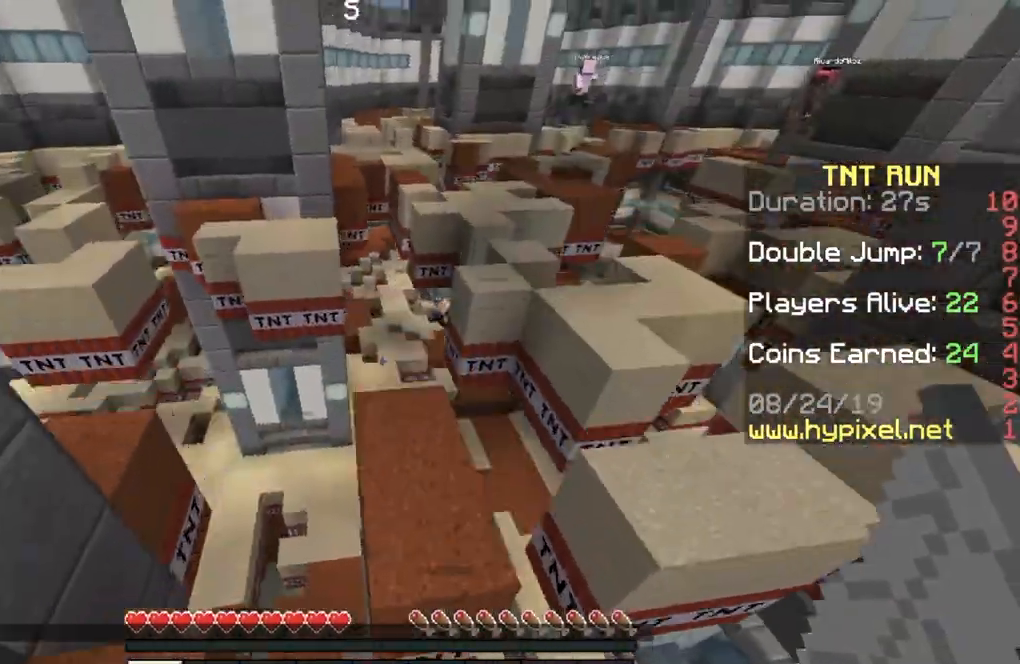
{"keys": ["w"], "events": [[33, "a", "down"], [67, "d", "up"], [67, "w", "up"], [200, "a", "up"], [400, "w", "down"]]}
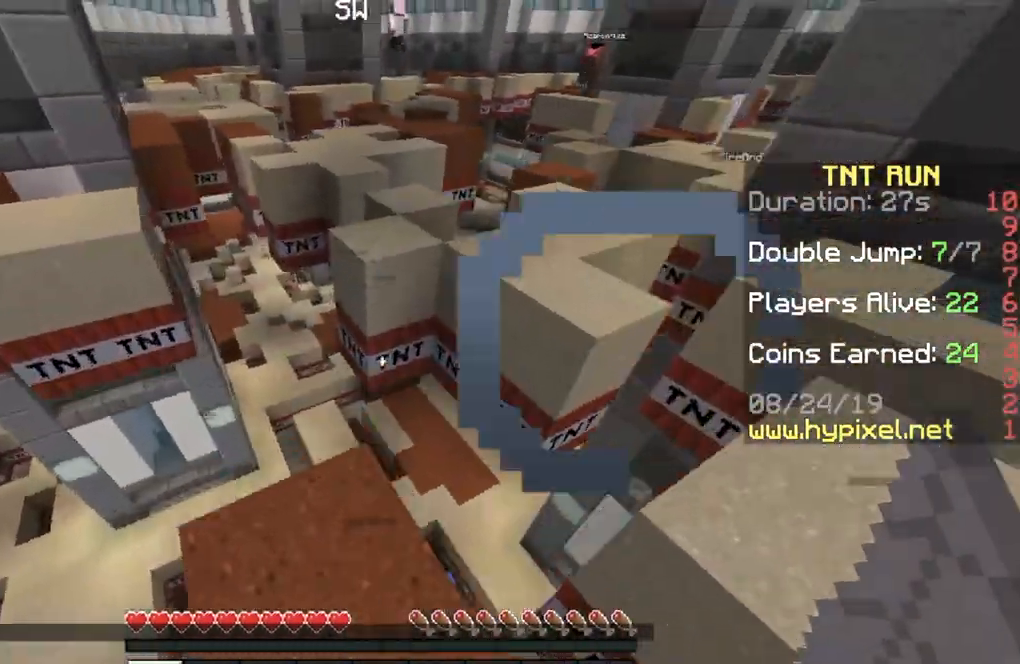
{"keys": ["d", "w"], "events": [[267, "a", "down"], [367, "a", "up"], [367, "d", "down"]]}
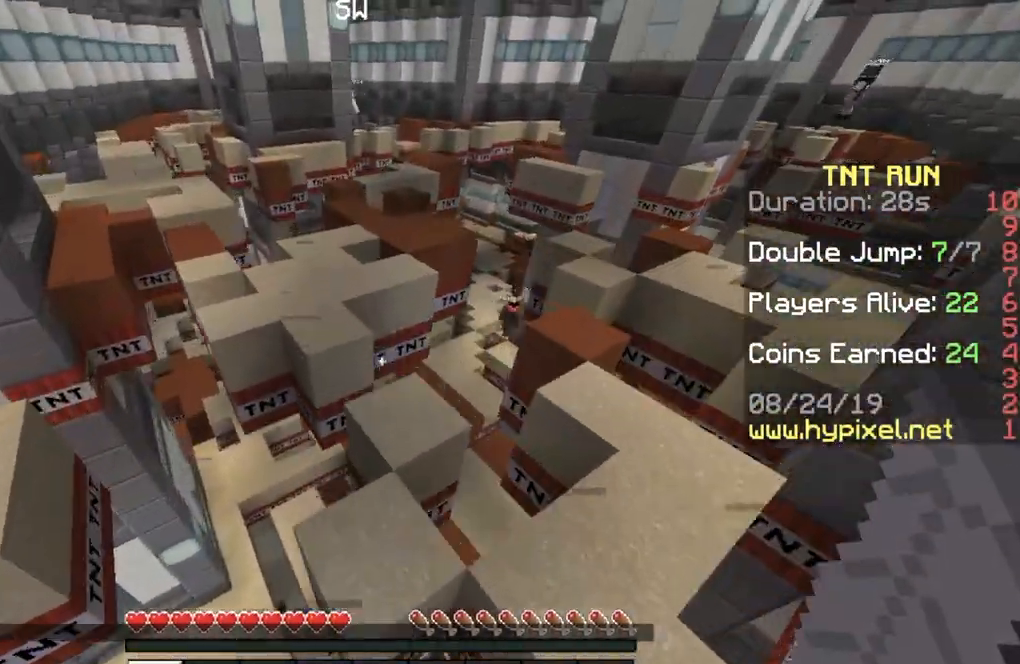
{"keys": ["w"], "events": [[67, "d", "up"], [233, "d", "down"], [434, "d", "up"]]}
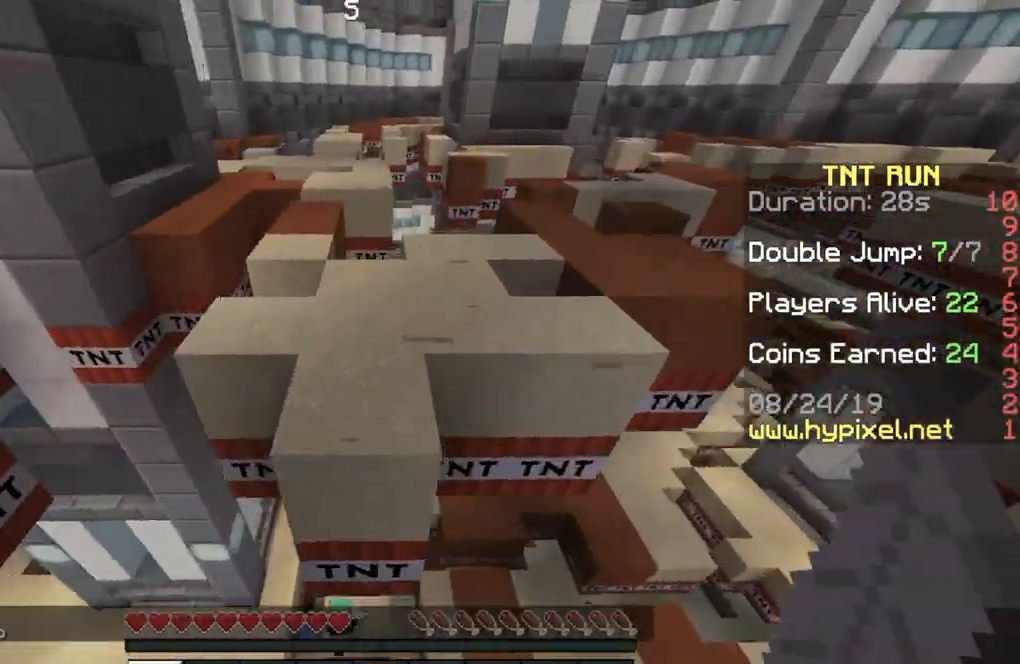
{"keys": ["d", "w"], "events": [[67, "a", "down"], [301, "a", "up"], [334, "d", "down"]]}
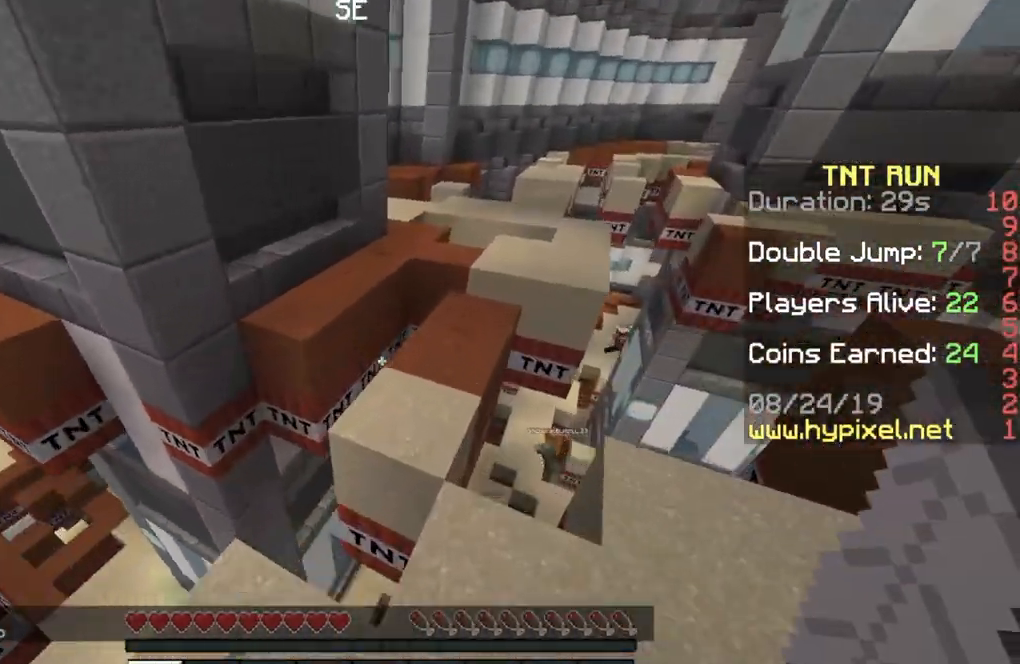
{"keys": ["d"], "events": [[233, "a", "down"], [233, "d", "up"], [434, "a", "up"], [434, "d", "down"], [467, "w", "up"]]}
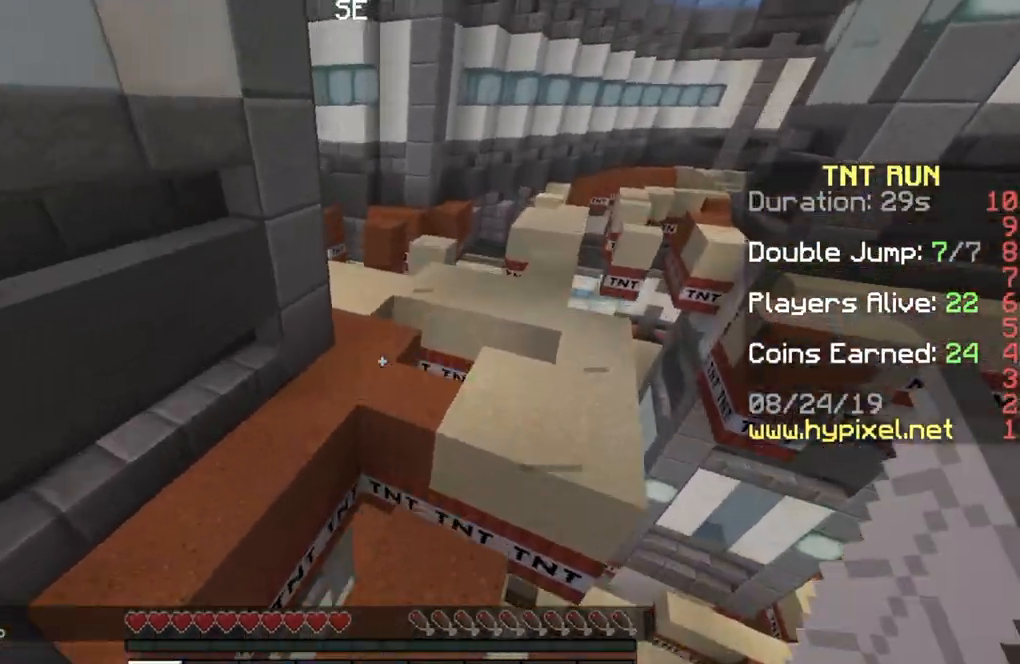
{"keys": ["d", "w"], "events": [[100, "s", "down"], [201, "d", "up"], [234, "s", "up"], [301, "w", "down"], [467, "d", "down"]]}
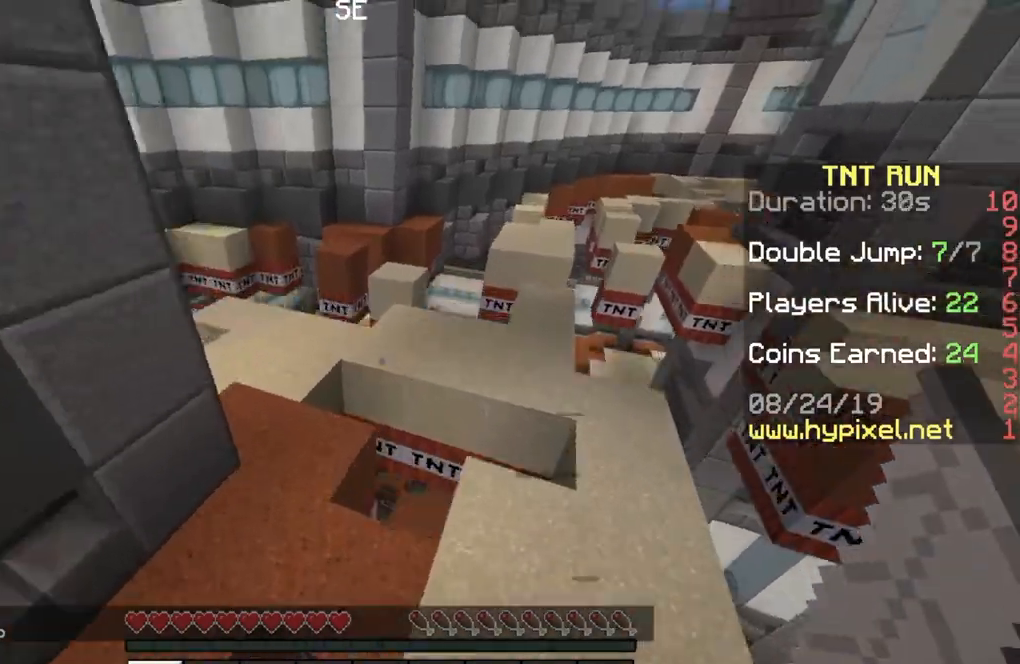
{"keys": ["a", "w"], "events": [[33, "w", "up"], [100, "a", "down"], [100, "d", "up"], [367, "w", "down"]]}
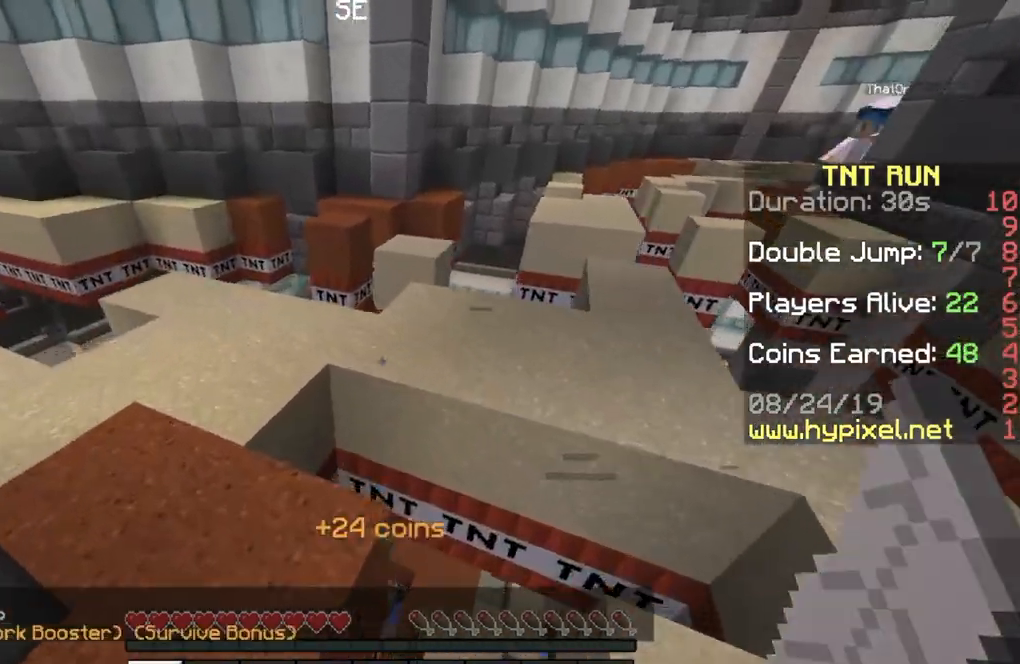
{"keys": ["d", "w"], "events": [[301, "a", "up"], [301, "d", "down"]]}
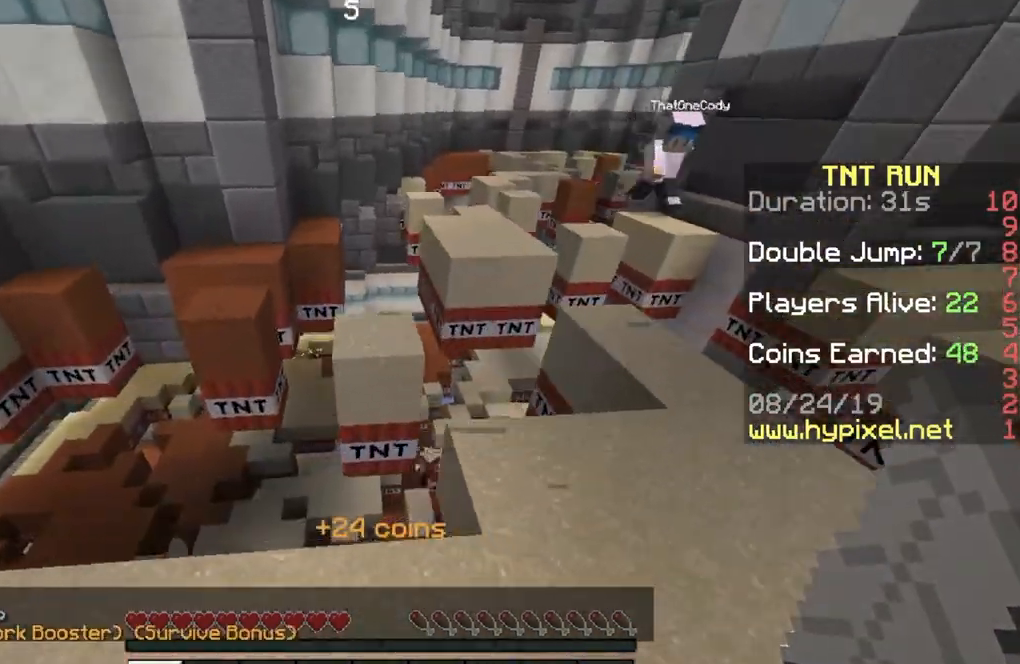
{"keys": ["d", "w"], "events": [[100, "d", "up"], [300, "a", "down"], [367, "a", "up"], [367, "d", "down"]]}
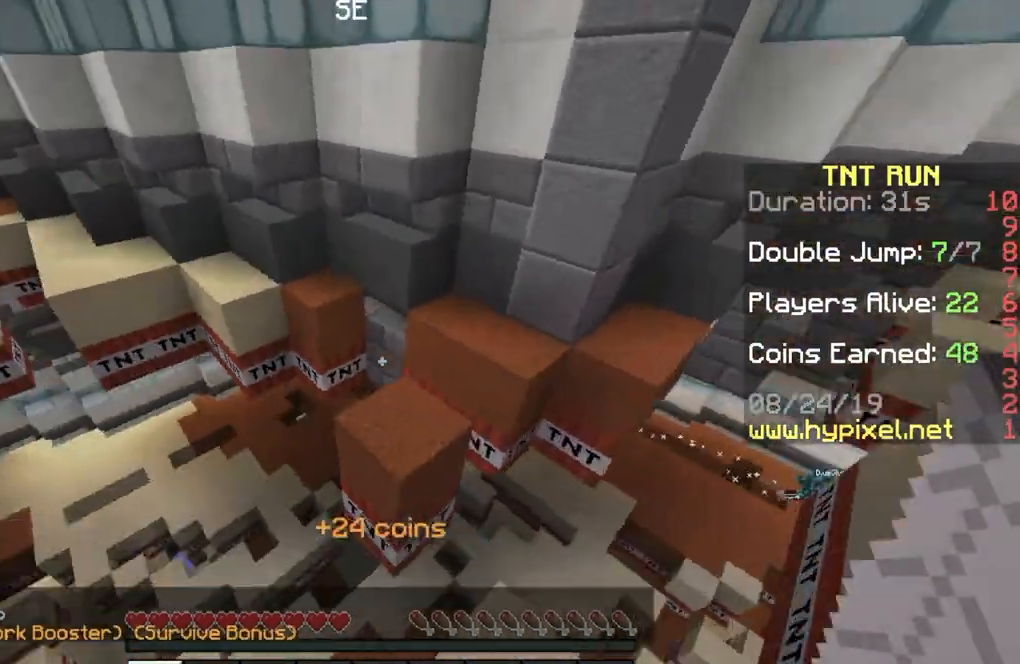
{"keys": ["s"], "events": [[67, "a", "down"], [67, "d", "up"], [301, "a", "up"], [334, "w", "up"], [401, "s", "down"]]}
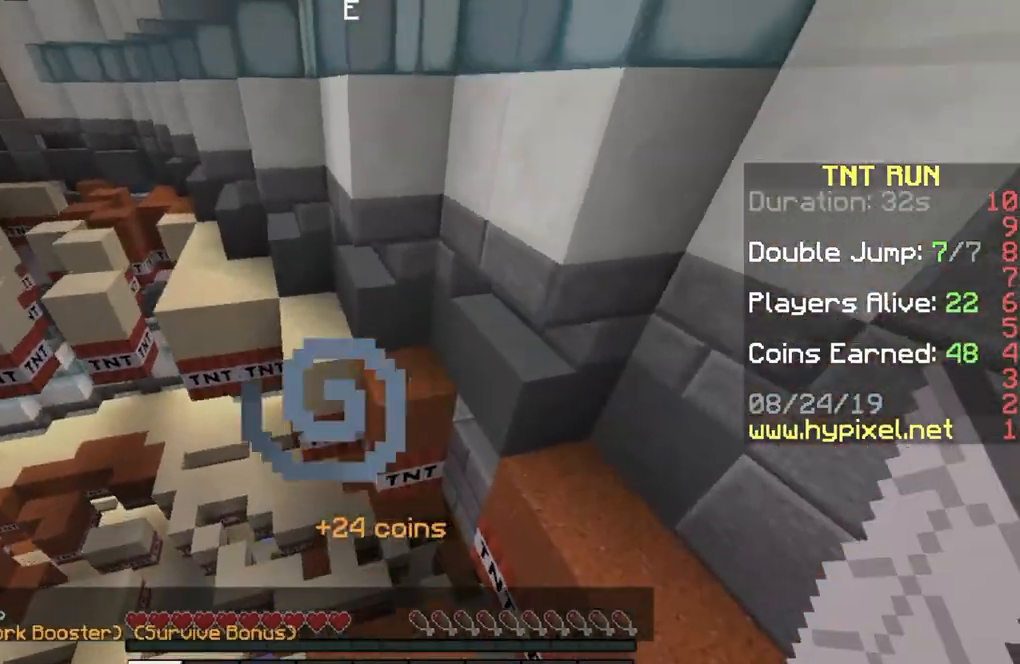
{"keys": ["d", "w"], "events": [[100, "s", "up"], [167, "w", "down"], [434, "d", "down"]]}
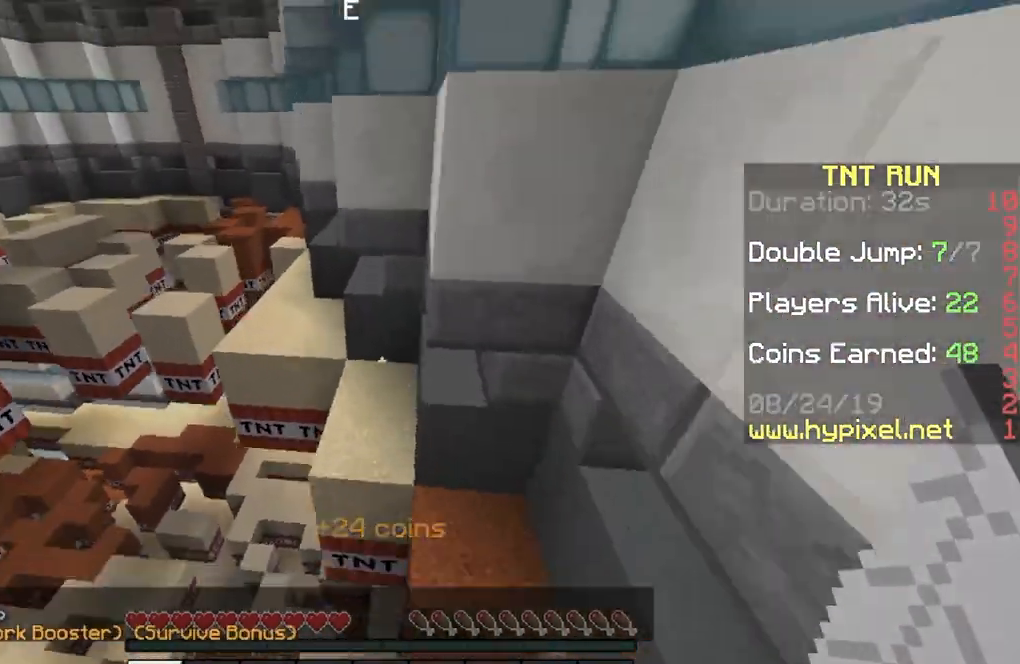
{"keys": ["a", "w"], "events": [[134, "a", "down"], [134, "d", "up"]]}
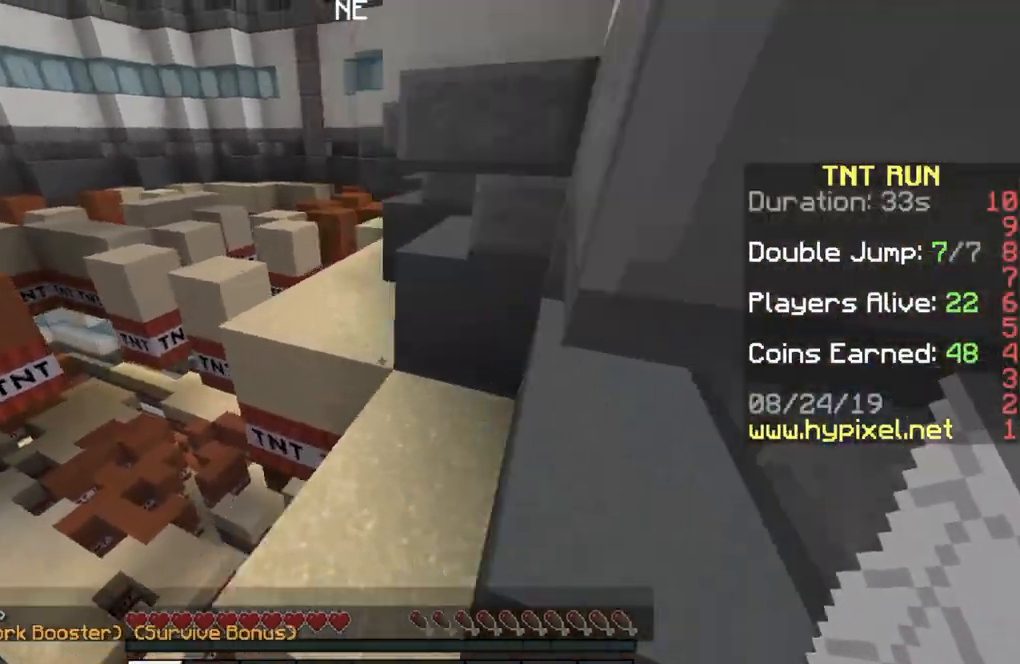
{"keys": ["w"], "events": [[100, "a", "up"], [167, "d", "down"], [333, "d", "up"]]}